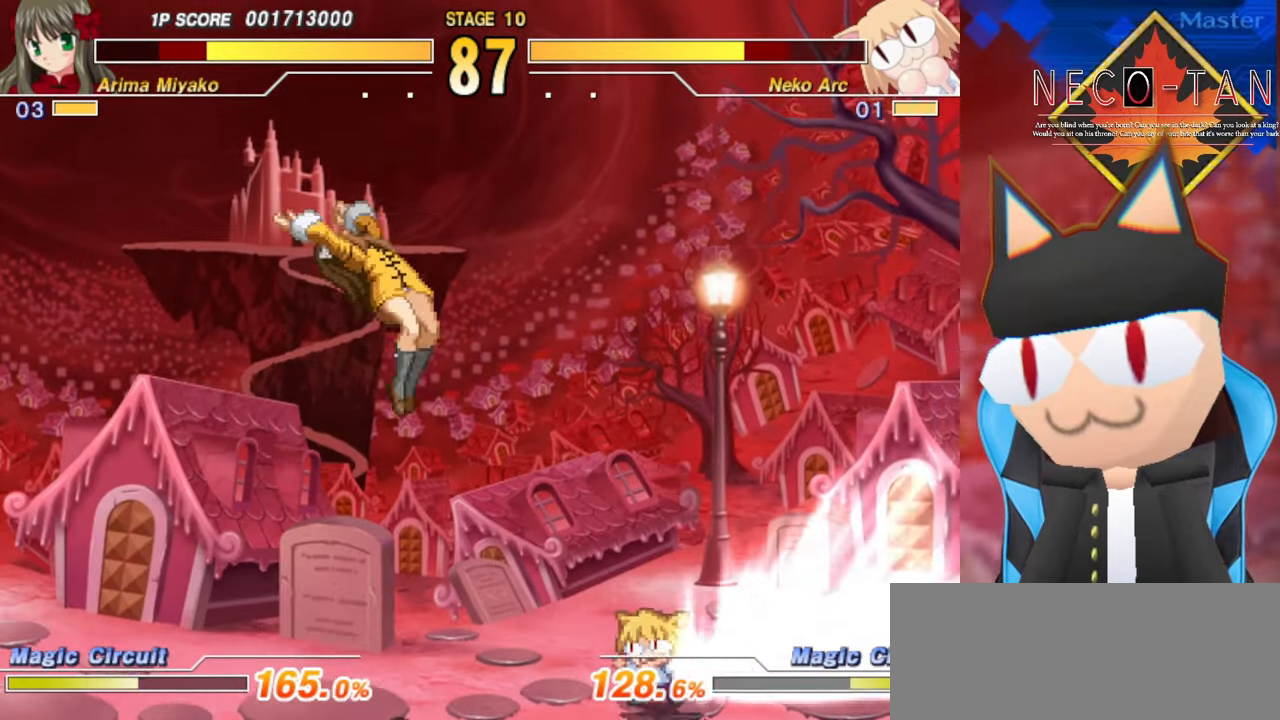
Gameplay with a controller (arcade stick); each line is a JSON object with the inputs held at the frame after it. "events" lists button and stick changes between this image and that frame as [ms after this image, input, new state], when the widget could be followed in between. Not read: L3 R3 other_buttons.
{"buttons": [], "left_stick": "center", "events": [[83, "CIRCLE", "up"], [150, "left_stick", "up-right"], [250, "L2", "down"], [266, "left_stick", "up-left"], [316, "L2", "up"], [383, "L2", "down"], [383, "left_stick", "center"], [483, "L2", "up"]]}
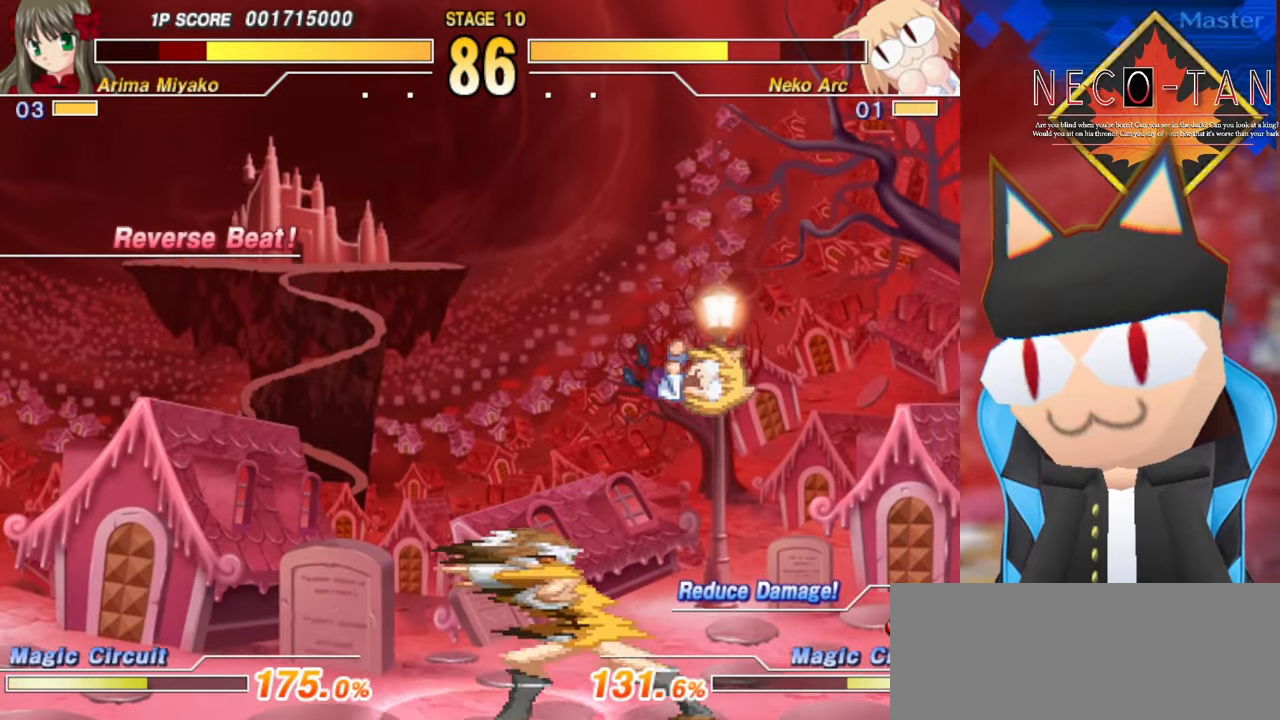
{"buttons": [], "left_stick": "center", "events": [[200, "left_stick", "left"], [433, "left_stick", "center"]]}
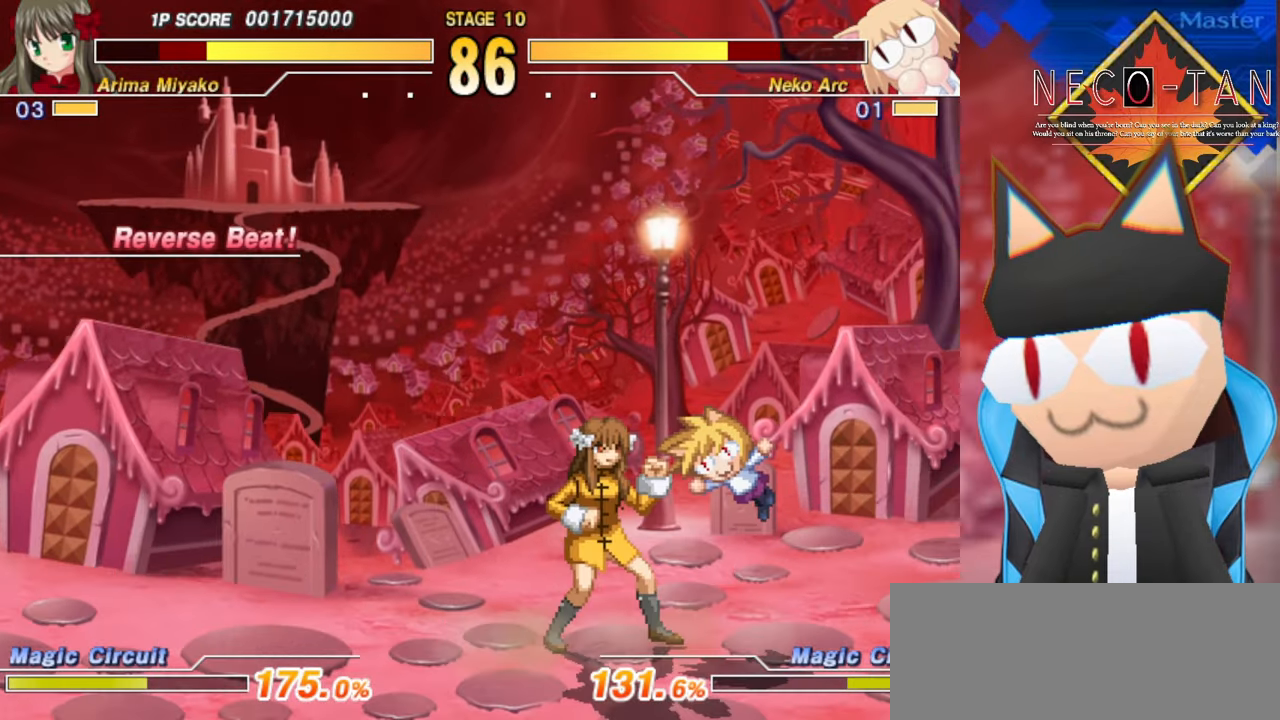
{"buttons": [], "left_stick": "up-left", "events": [[66, "L2", "down"], [150, "L2", "up"], [233, "R2", "down"], [400, "left_stick", "up-right"], [416, "R2", "up"], [500, "left_stick", "up-left"]]}
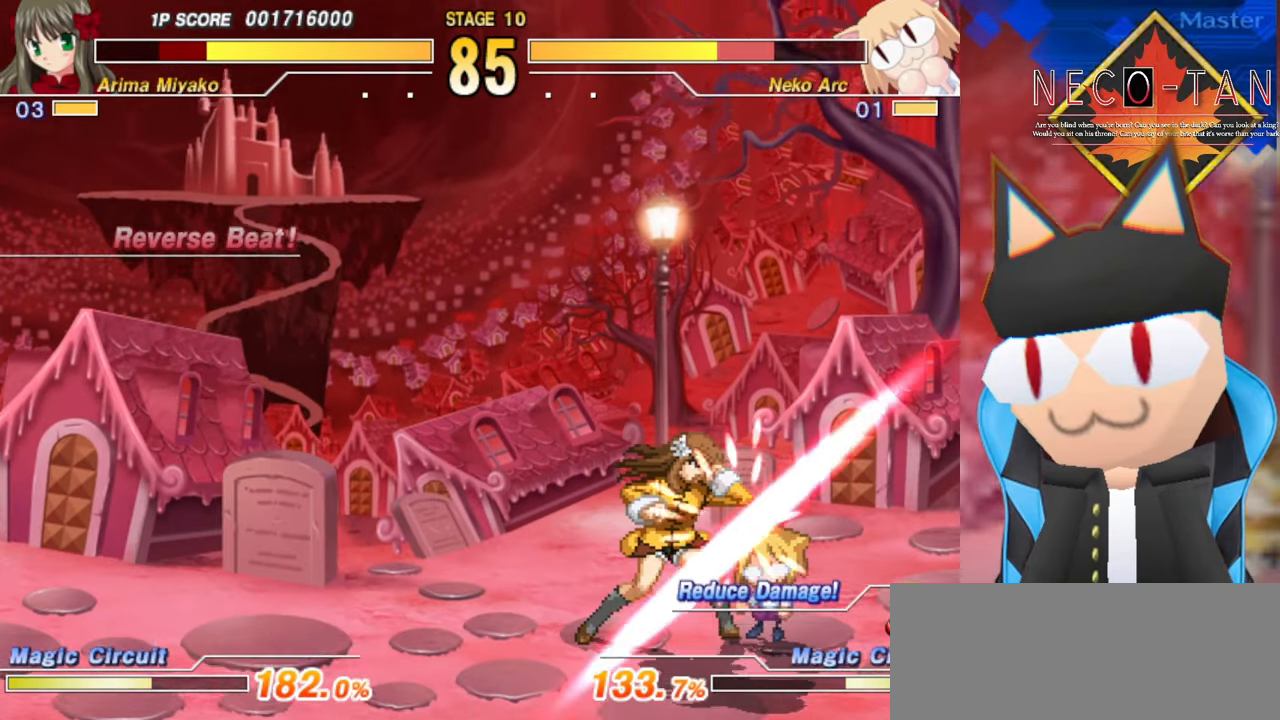
{"buttons": ["L2"], "left_stick": "center", "events": [[50, "L2", "down"], [66, "left_stick", "left"], [116, "L2", "up"], [166, "left_stick", "center"], [183, "L2", "down"], [266, "L2", "up"], [316, "L2", "down"], [400, "L2", "up"], [466, "L2", "down"]]}
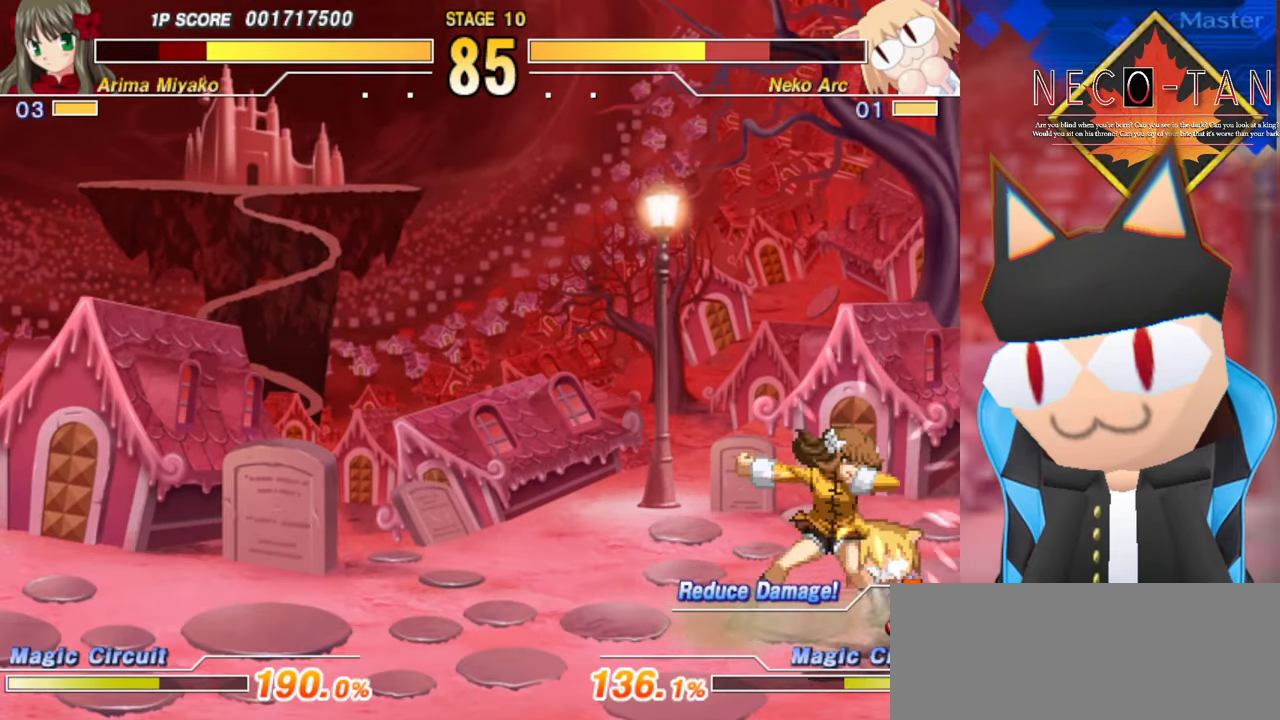
{"buttons": [], "left_stick": "up", "events": [[50, "L2", "up"], [133, "left_stick", "up"], [183, "L2", "down"], [266, "L2", "up"], [333, "L2", "down"], [416, "L2", "up"]]}
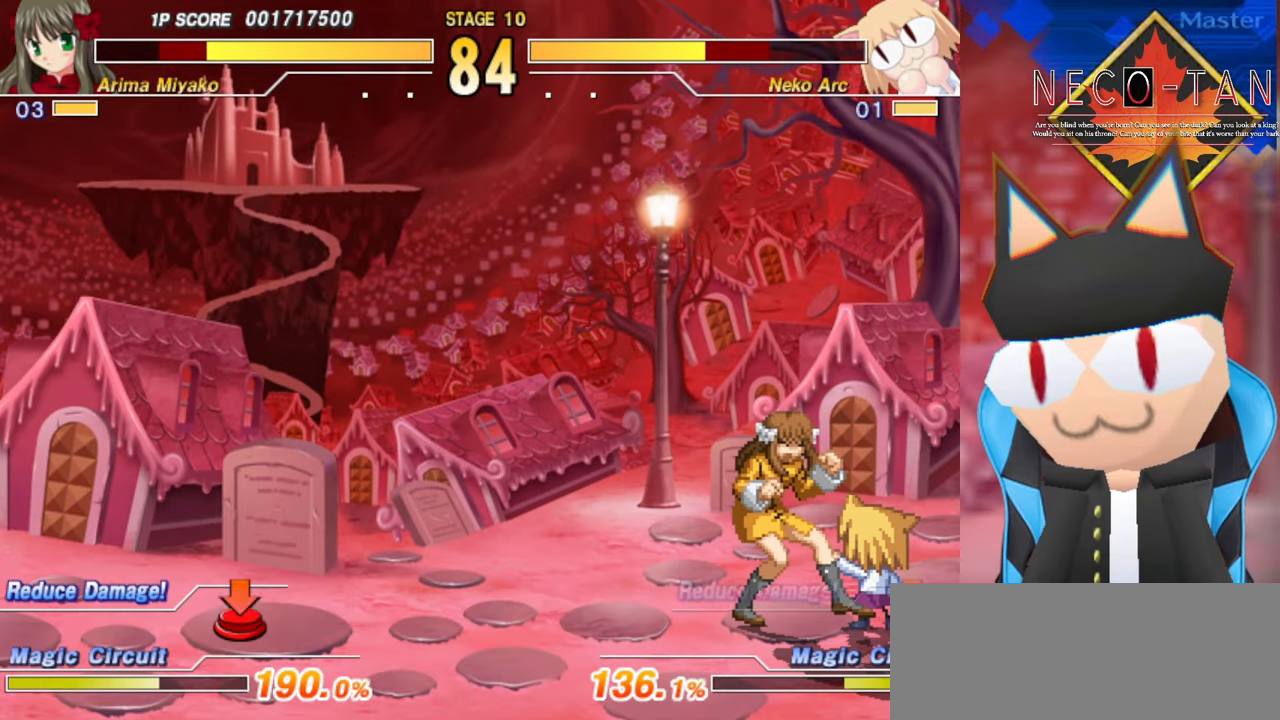
{"buttons": ["L2"], "left_stick": "center", "events": [[16, "left_stick", "up-left"], [33, "CIRCLE", "down"], [83, "CIRCLE", "up"], [116, "left_stick", "left"], [183, "CIRCLE", "down"], [250, "CIRCLE", "up"], [316, "CIRCLE", "down"], [366, "CIRCLE", "up"], [416, "left_stick", "center"], [450, "L2", "down"]]}
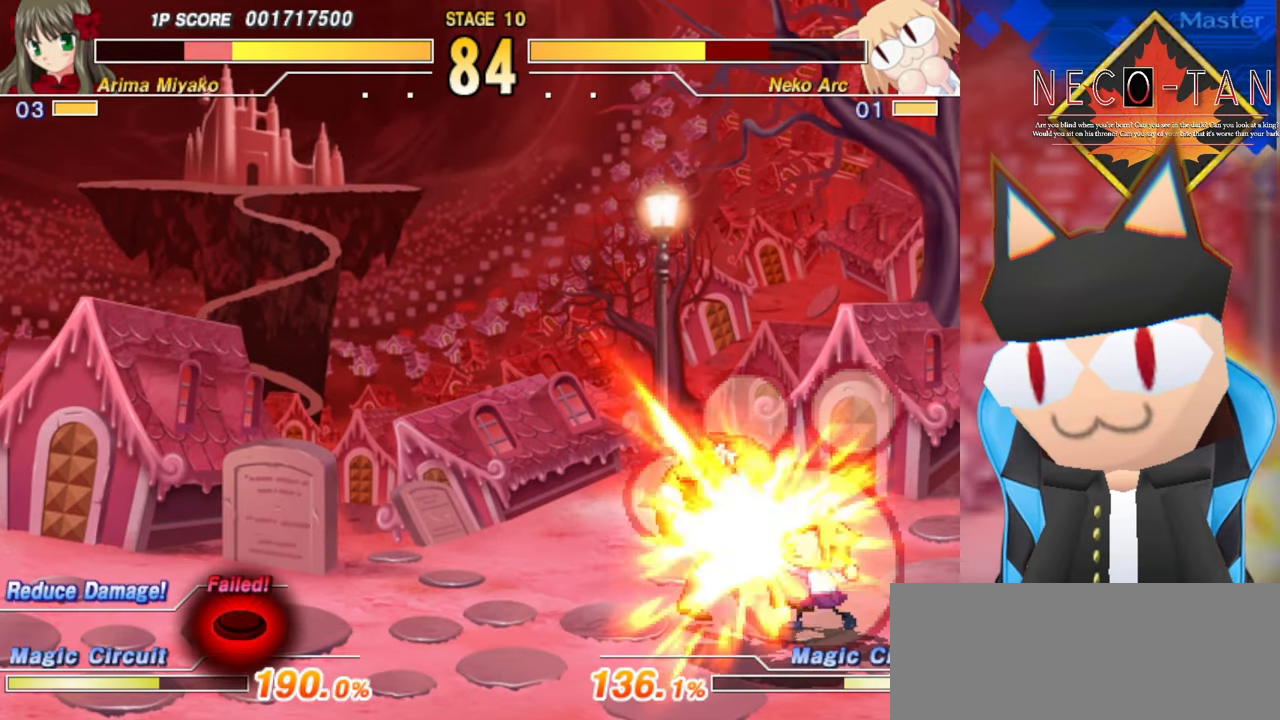
{"buttons": [], "left_stick": "center", "events": [[33, "L2", "up"], [166, "CIRCLE", "down"], [183, "L2", "down"], [183, "R2", "down"], [216, "CIRCLE", "up"], [216, "L2", "up"], [250, "R2", "up"], [383, "CIRCLE", "down"], [400, "L2", "down"], [400, "R2", "down"], [433, "CIRCLE", "up"], [433, "R2", "up"], [450, "L2", "up"]]}
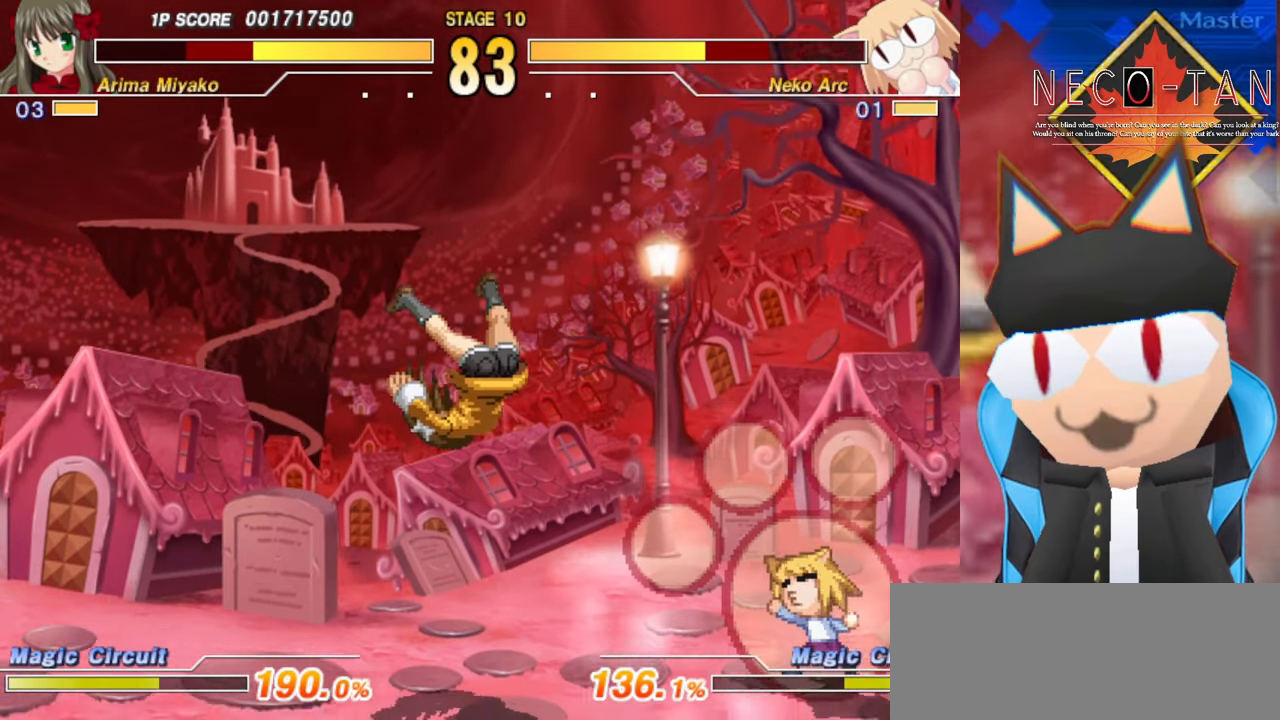
{"buttons": [], "left_stick": "left", "events": [[66, "L2", "down"], [66, "left_stick", "left"], [116, "L2", "up"], [200, "L2", "down"], [283, "L2", "up"]]}
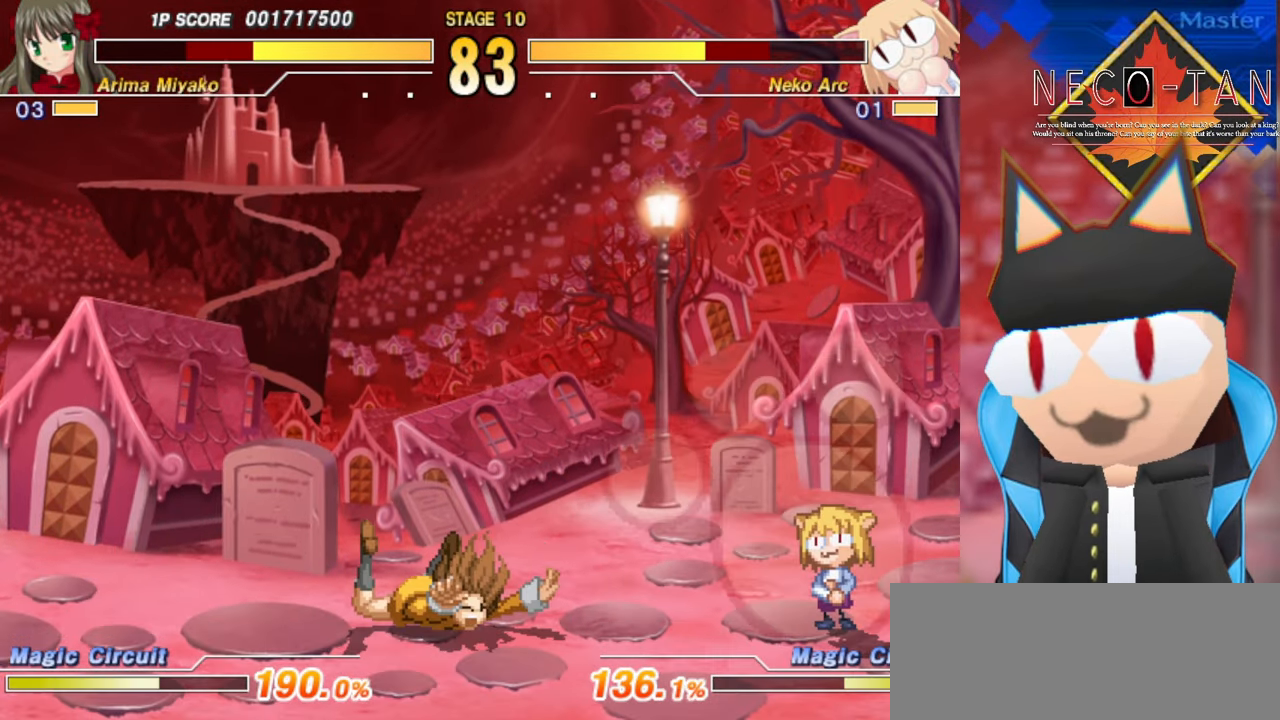
{"buttons": [], "left_stick": "left", "events": []}
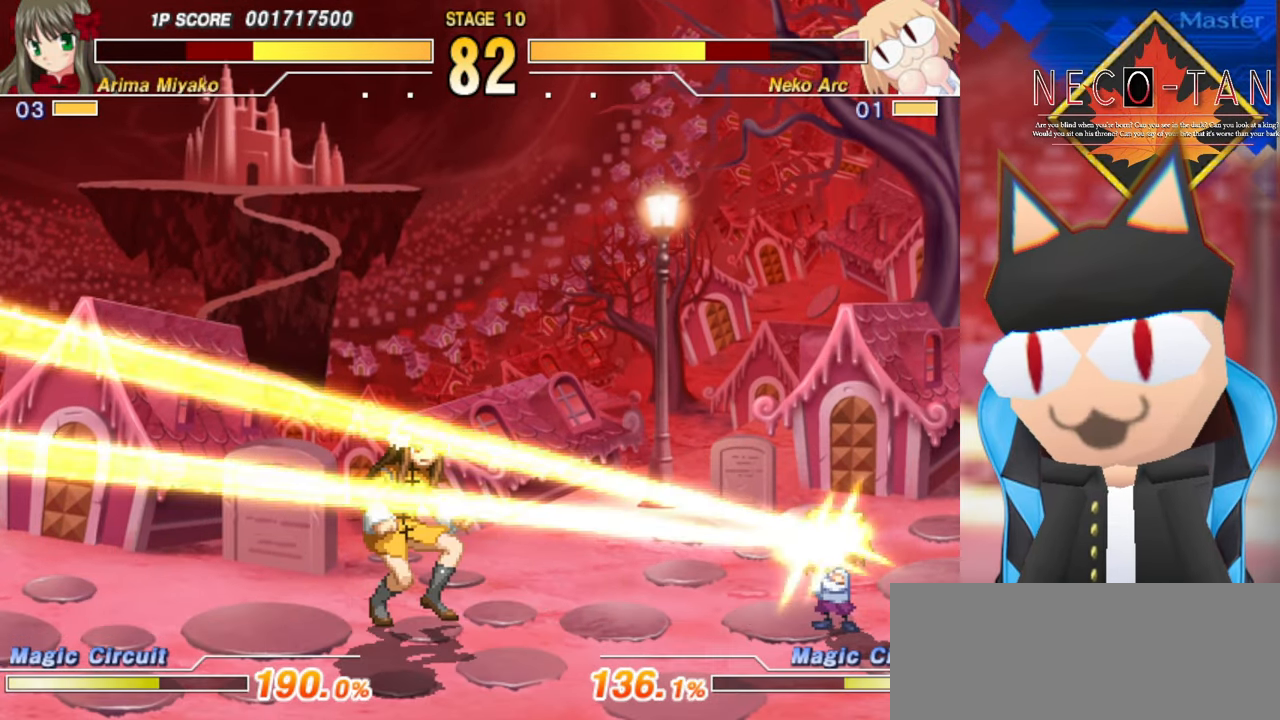
{"buttons": [], "left_stick": "center", "events": [[450, "left_stick", "center"]]}
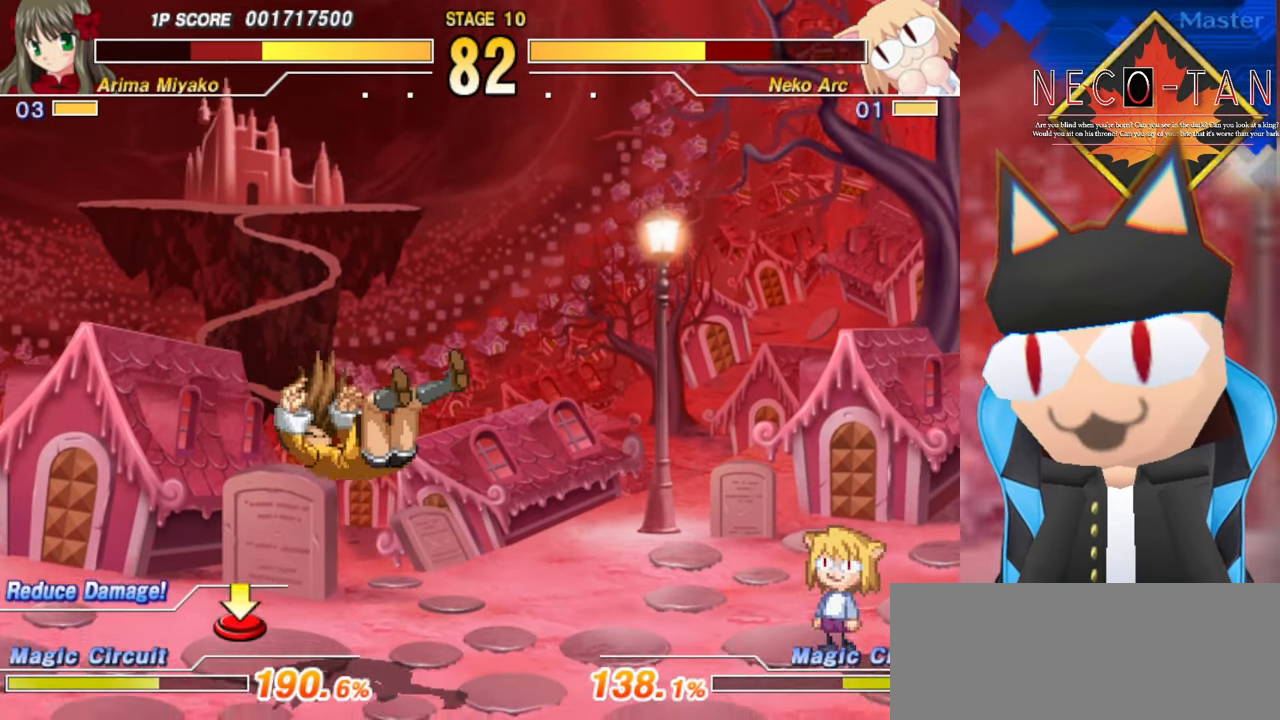
{"buttons": [], "left_stick": "up-right", "events": [[83, "left_stick", "left"], [167, "L2", "down"], [250, "left_stick", "center"], [267, "L2", "up"], [300, "left_stick", "right"], [450, "left_stick", "up-right"]]}
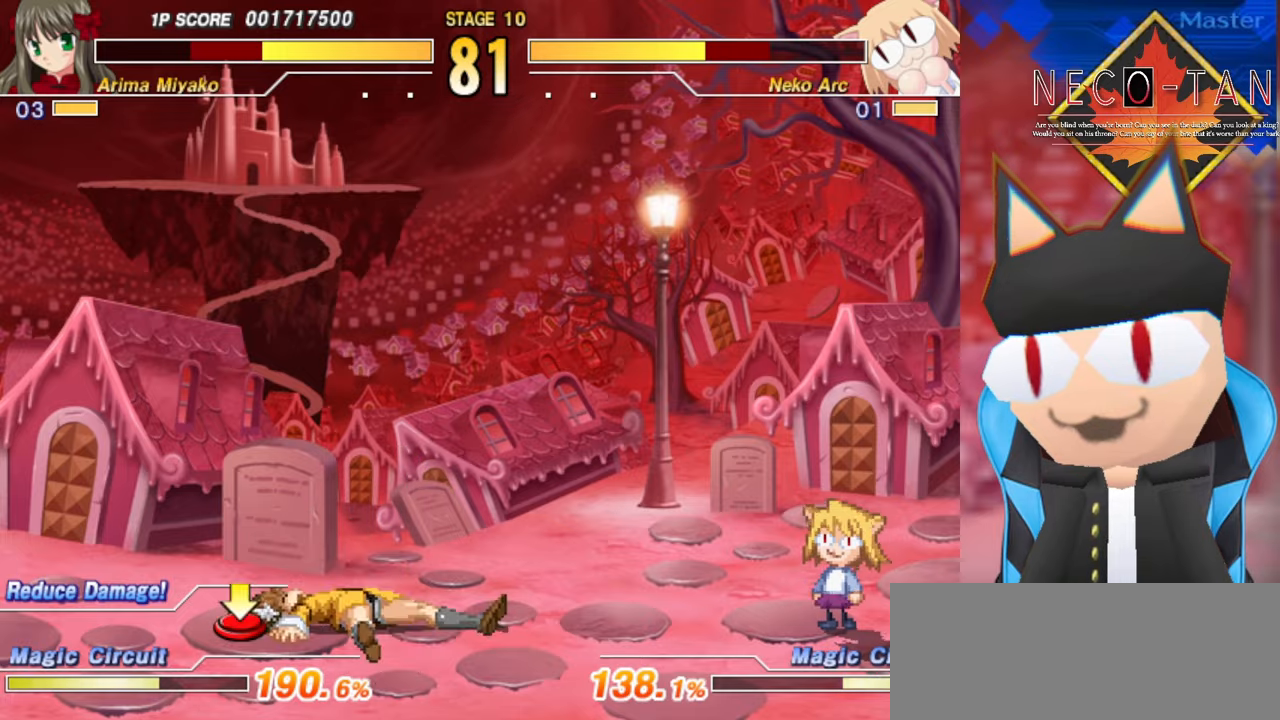
{"buttons": [], "left_stick": "left", "events": [[484, "left_stick", "left"]]}
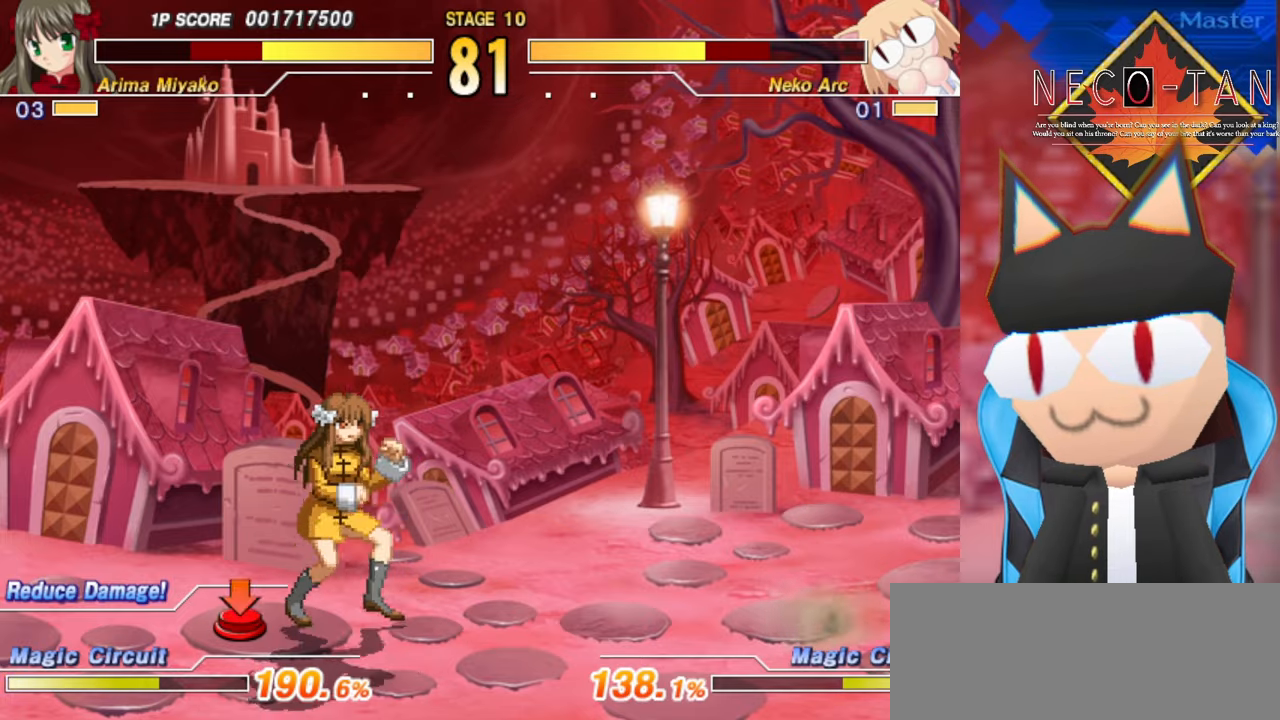
{"buttons": [], "left_stick": "center", "events": [[34, "CIRCLE", "down"], [84, "CIRCLE", "up"], [84, "left_stick", "center"]]}
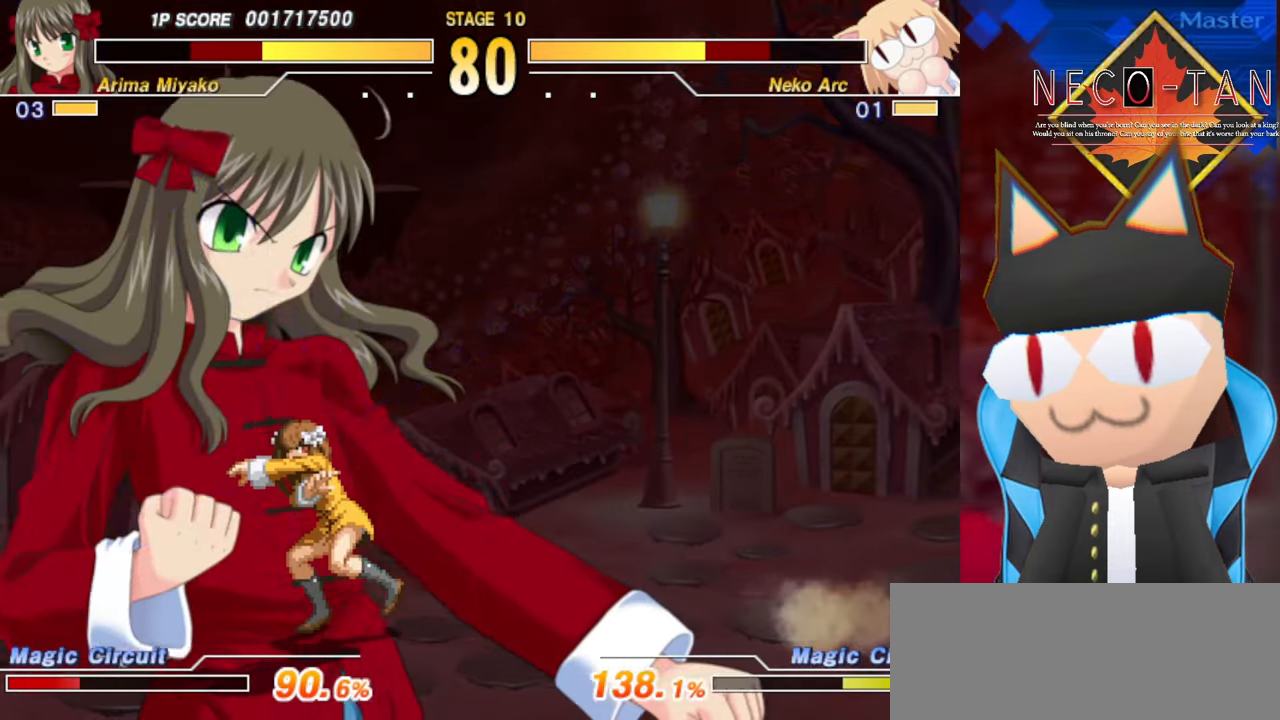
{"buttons": [], "left_stick": "center", "events": []}
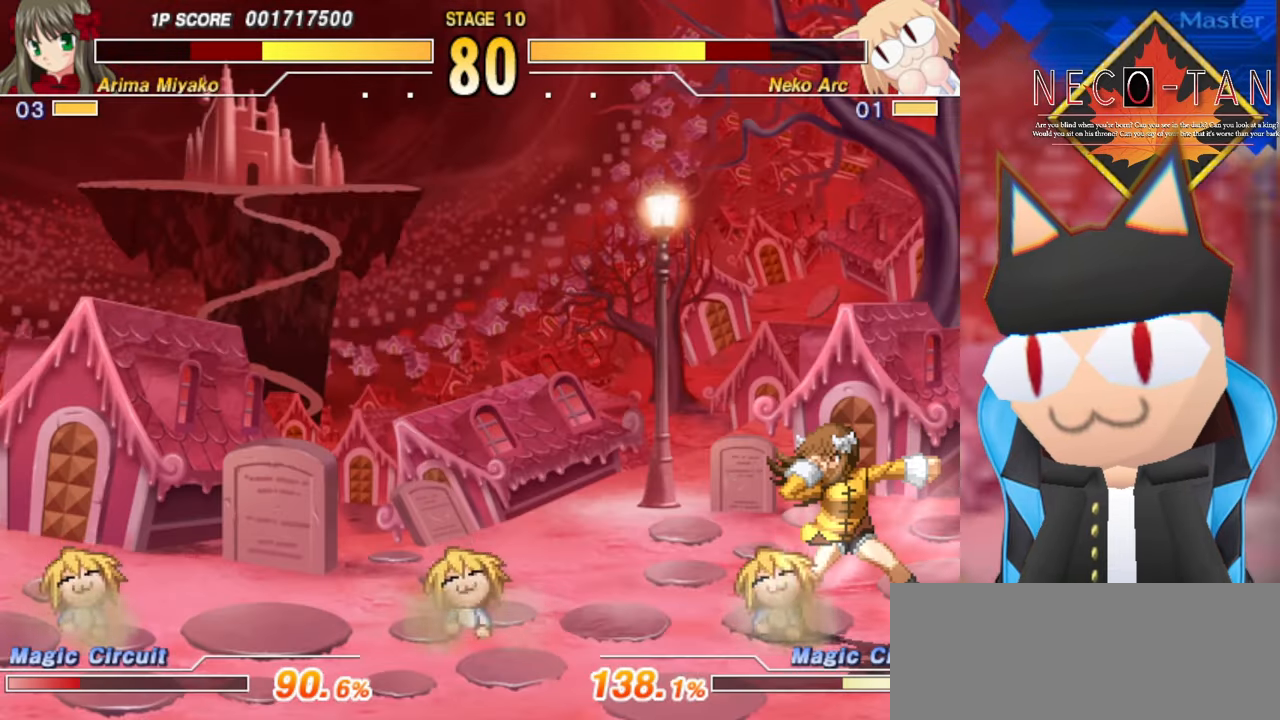
{"buttons": [], "left_stick": "center", "events": [[200, "left_stick", "up"], [334, "left_stick", "right"], [367, "CIRCLE", "down"], [434, "CIRCLE", "up"], [450, "left_stick", "center"]]}
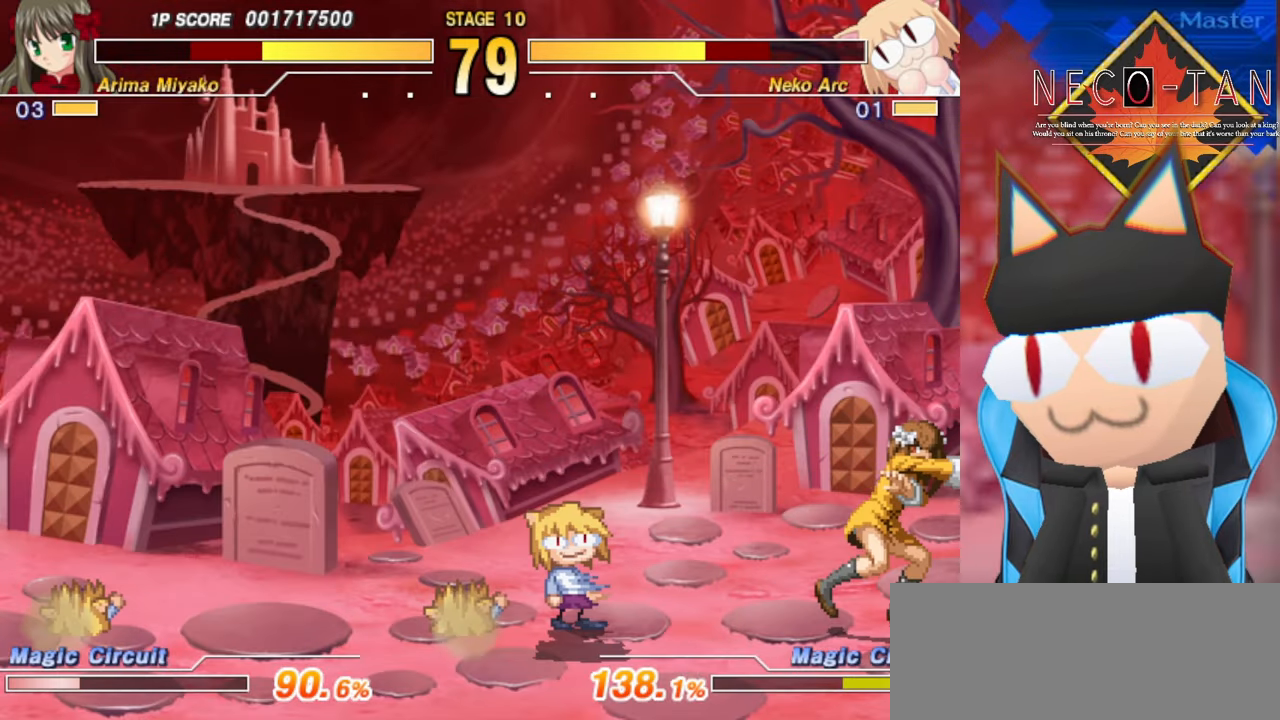
{"buttons": [], "left_stick": "center", "events": [[17, "CIRCLE", "down"], [67, "CIRCLE", "up"], [150, "CIRCLE", "down"], [217, "CIRCLE", "up"], [384, "CIRCLE", "down"], [484, "CIRCLE", "up"]]}
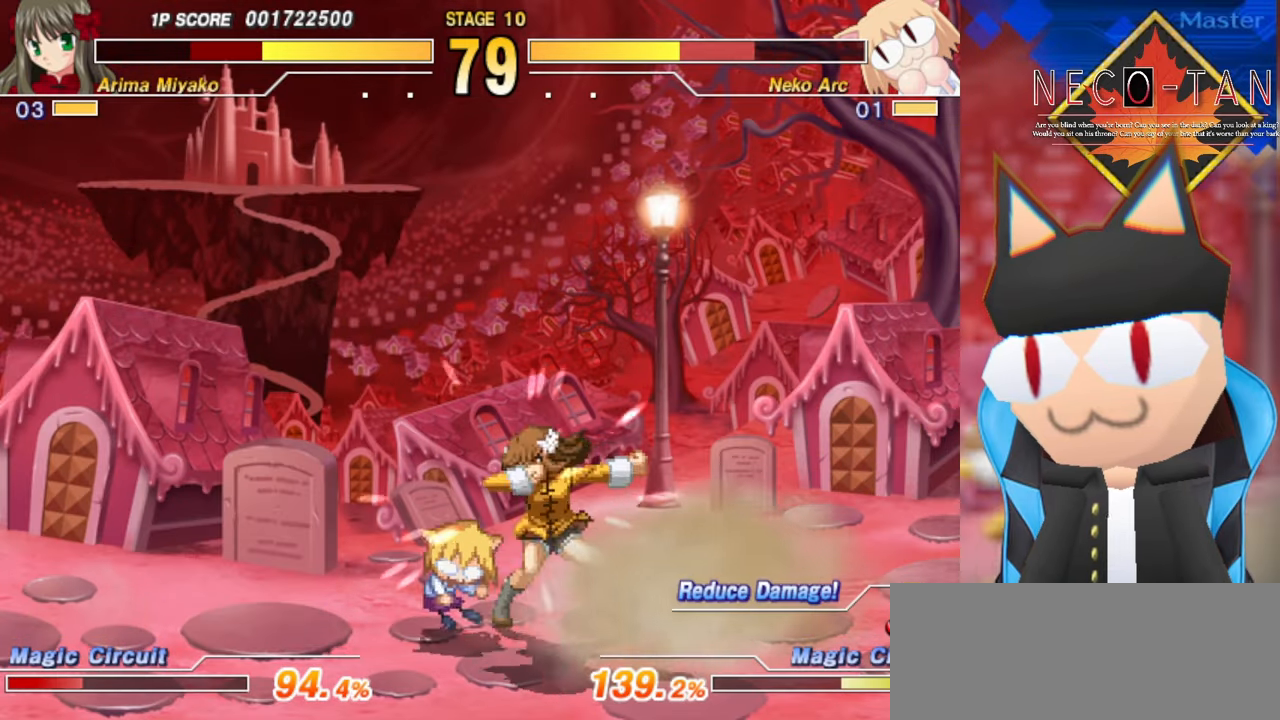
{"buttons": ["CIRCLE"], "left_stick": "up-right", "events": [[84, "left_stick", "up"], [167, "L2", "down"], [184, "left_stick", "up-right"], [234, "L2", "up"], [317, "L2", "down"], [400, "L2", "up"], [484, "CIRCLE", "down"]]}
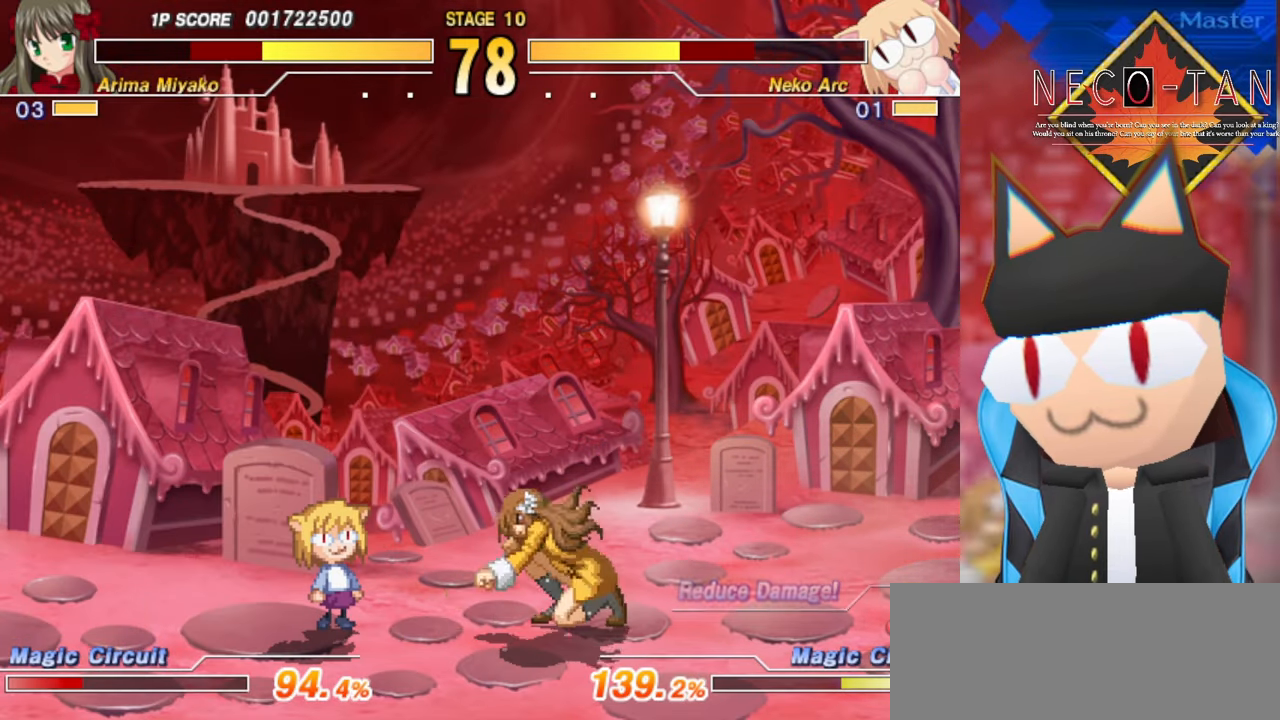
{"buttons": ["L2"], "left_stick": "down-right", "events": [[67, "CIRCLE", "up"], [134, "CIRCLE", "down"], [200, "CIRCLE", "up"], [267, "CIRCLE", "down"], [334, "CIRCLE", "up"], [384, "left_stick", "down-right"], [450, "L2", "down"]]}
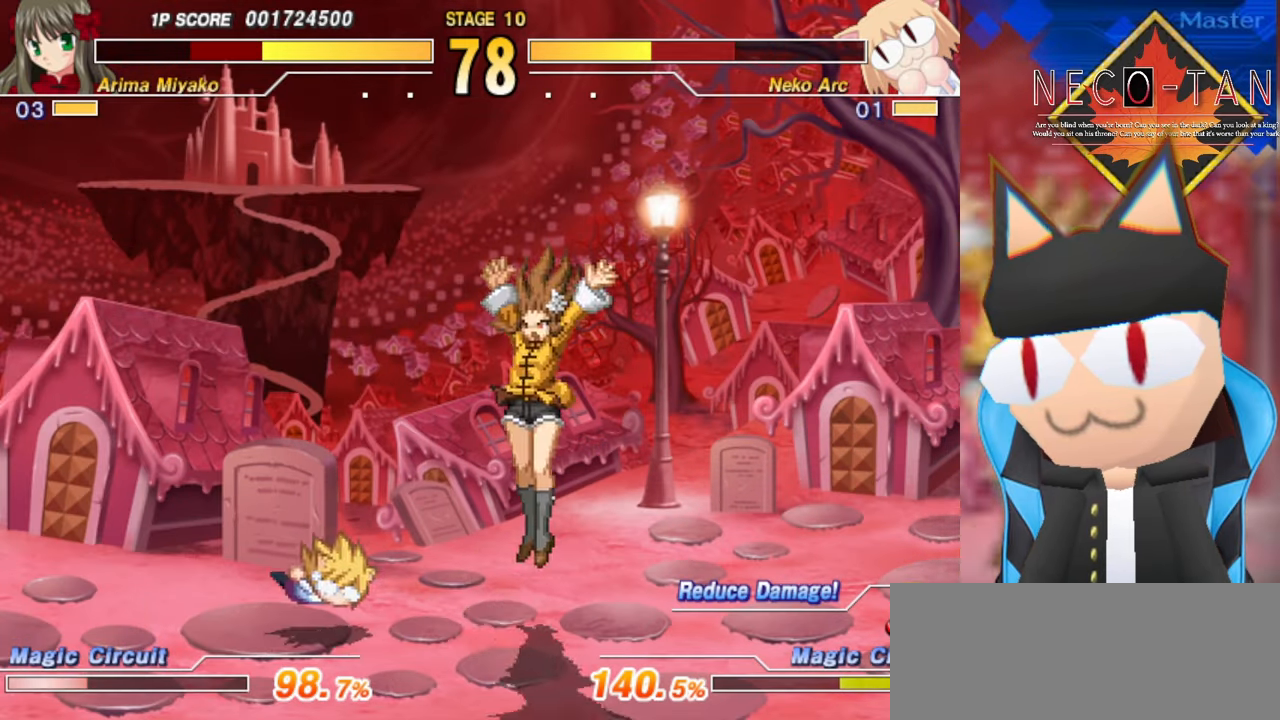
{"buttons": [], "left_stick": "up", "events": [[84, "L2", "up"], [284, "left_stick", "center"], [467, "left_stick", "up"]]}
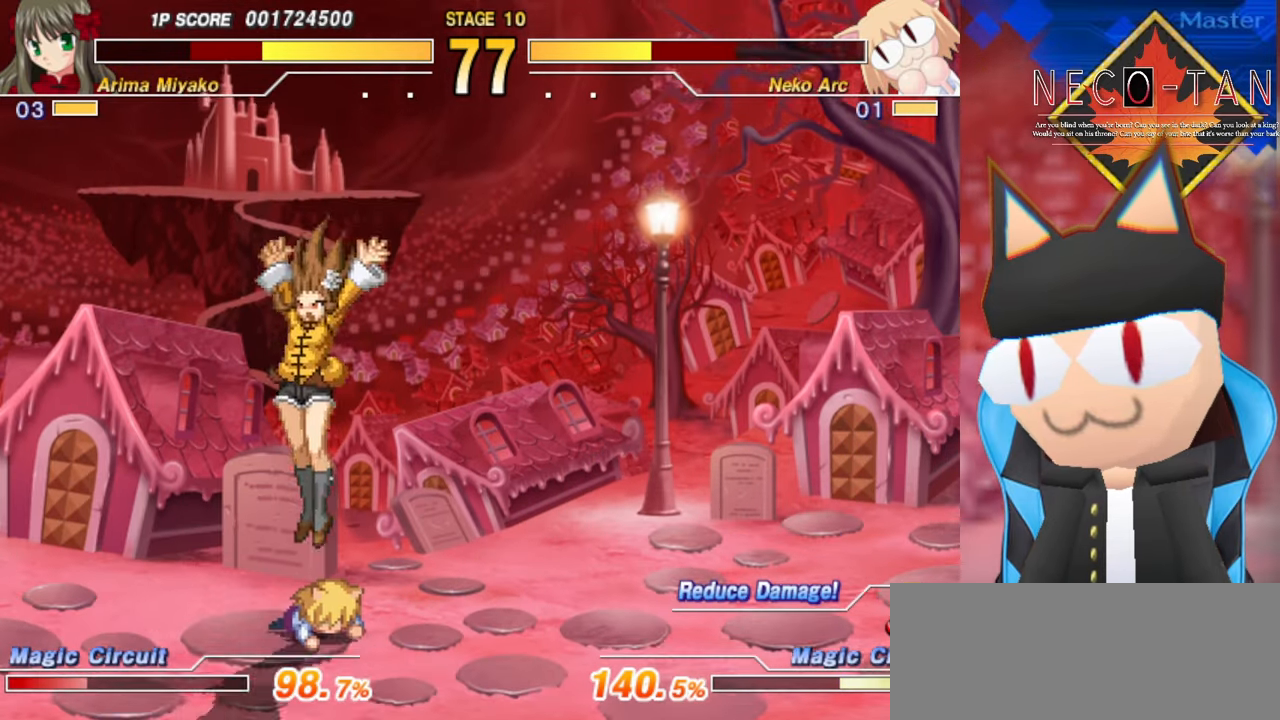
{"buttons": ["L2"], "left_stick": "up", "events": [[34, "L2", "down"], [100, "L2", "up"], [184, "L2", "down"], [250, "L2", "up"], [317, "L2", "down"], [384, "L2", "up"], [467, "L2", "down"]]}
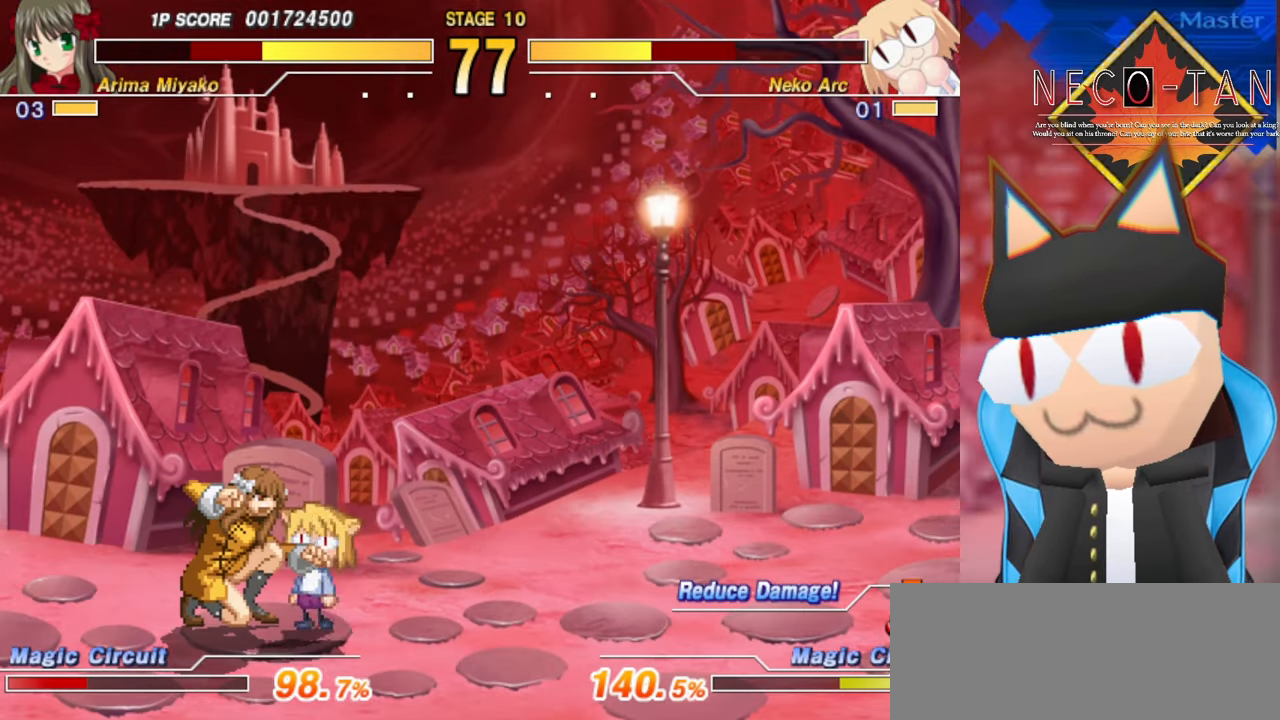
{"buttons": [], "left_stick": "left", "events": [[50, "L2", "up"], [100, "L2", "down"], [200, "L2", "up"], [200, "left_stick", "left"], [267, "CIRCLE", "down"], [334, "CIRCLE", "up"], [400, "CIRCLE", "down"], [467, "CIRCLE", "up"]]}
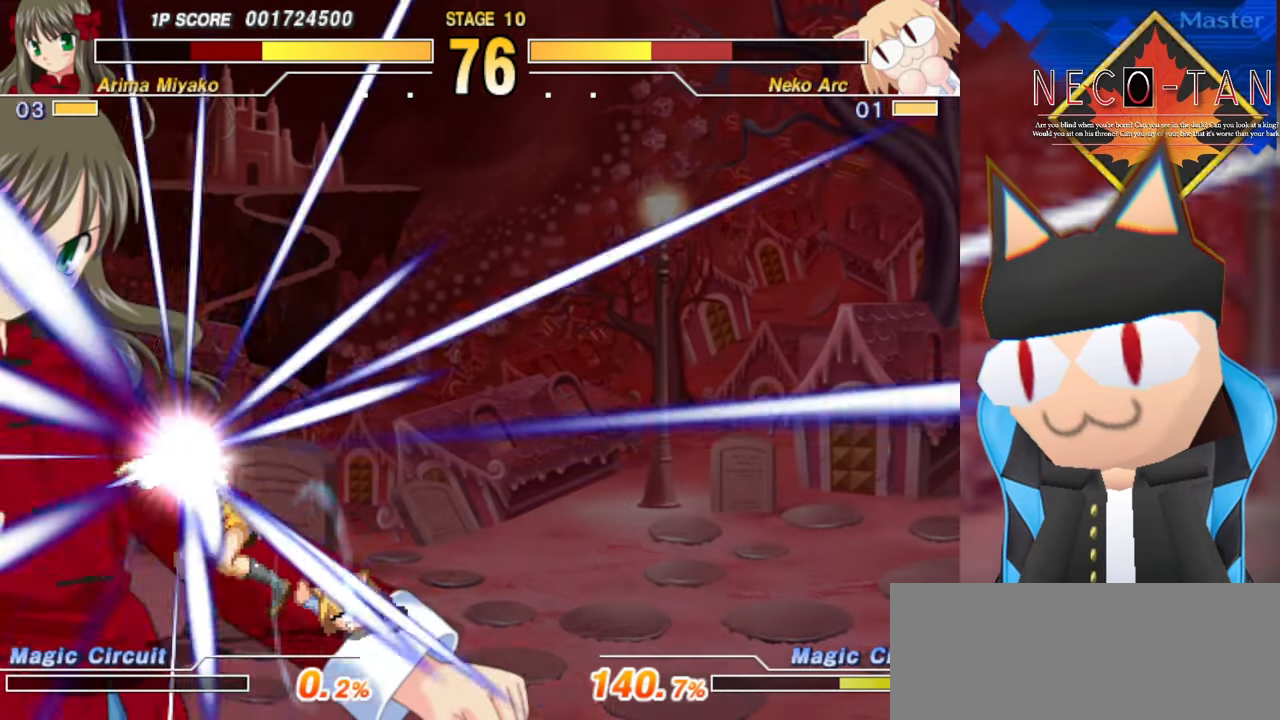
{"buttons": [], "left_stick": "center", "events": [[34, "CIRCLE", "down"], [100, "CIRCLE", "up"], [150, "CIRCLE", "down"], [284, "CIRCLE", "up"], [334, "left_stick", "center"]]}
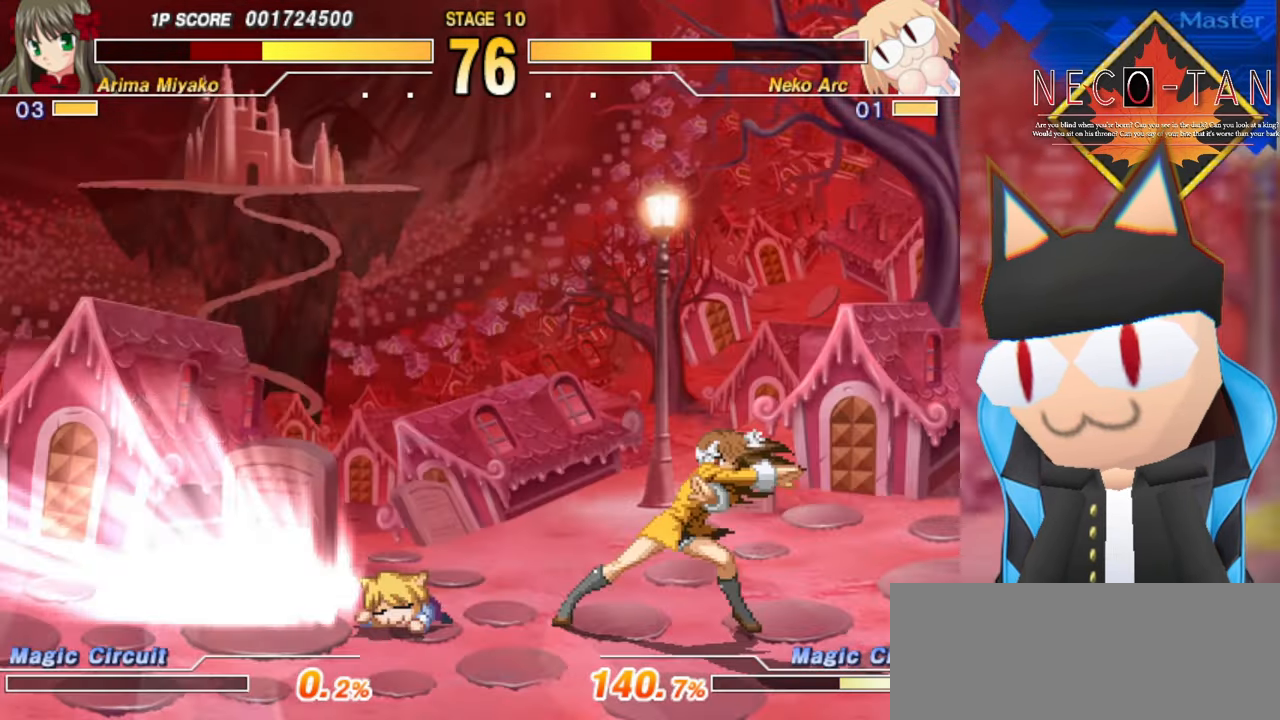
{"buttons": [], "left_stick": "center", "events": []}
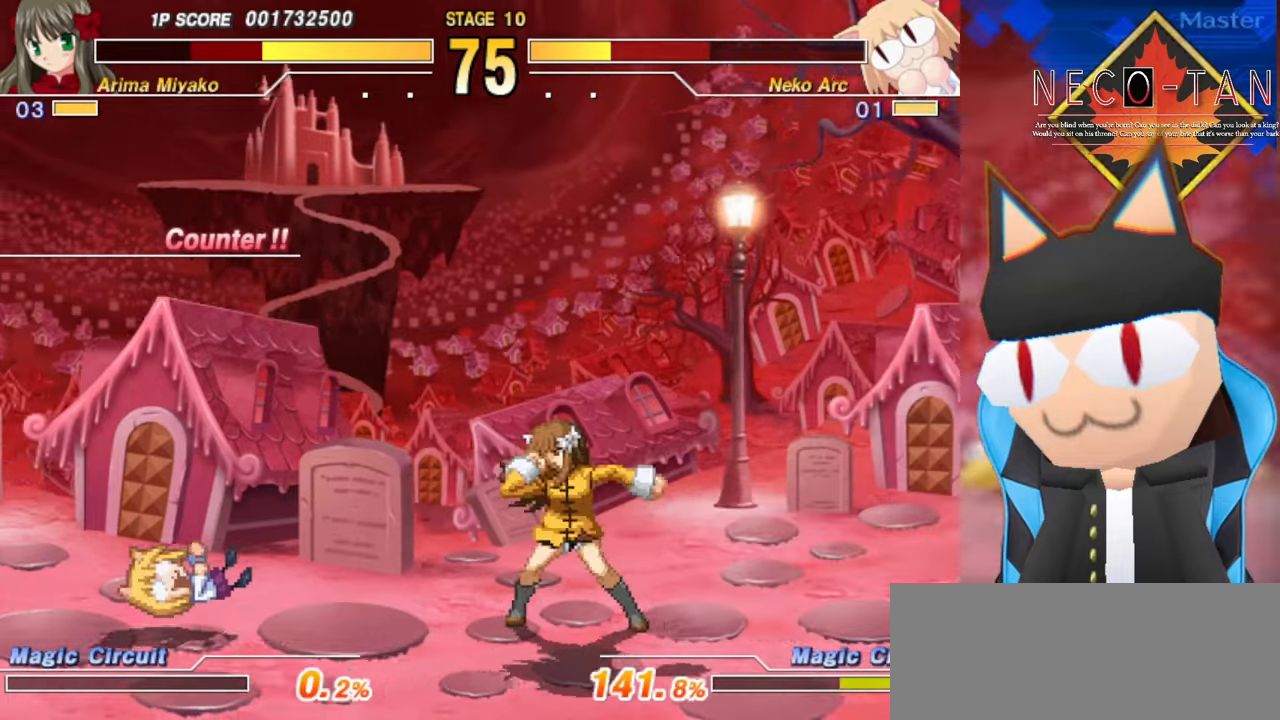
{"buttons": [], "left_stick": "center", "events": [[83, "left_stick", "right"], [216, "left_stick", "down-right"], [416, "left_stick", "center"]]}
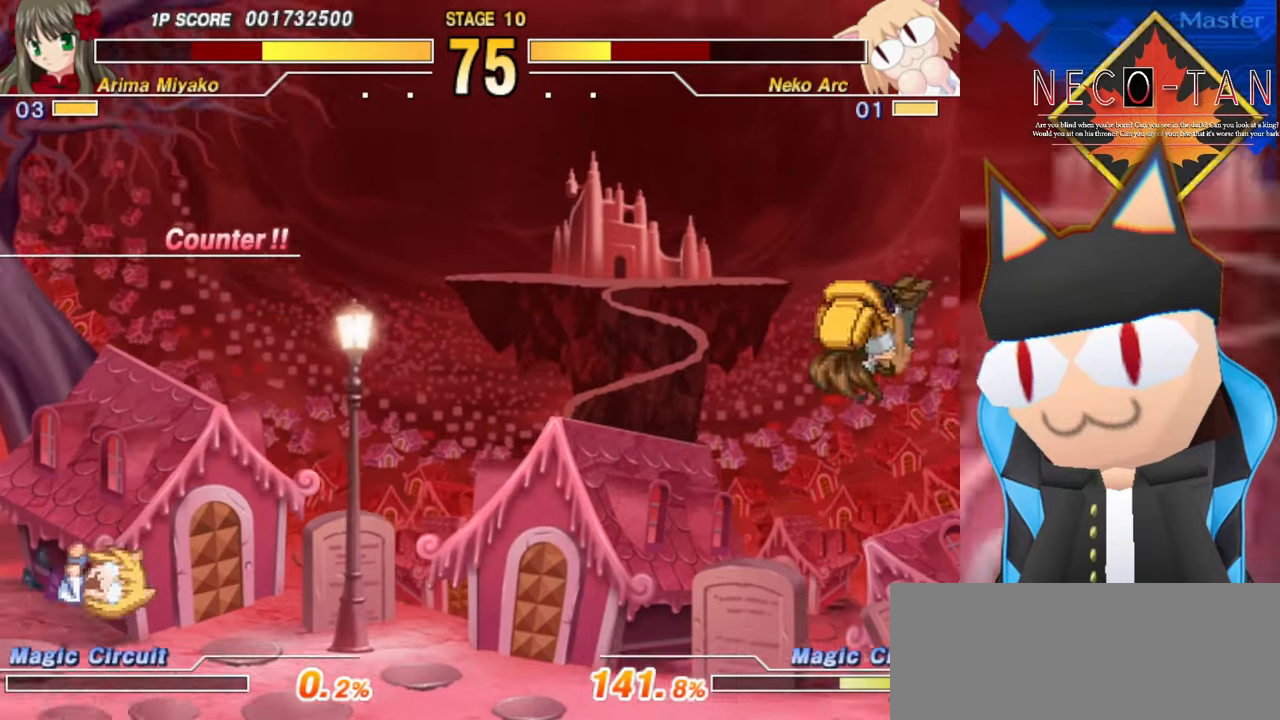
{"buttons": [], "left_stick": "center", "events": [[266, "left_stick", "down-right"], [450, "left_stick", "center"]]}
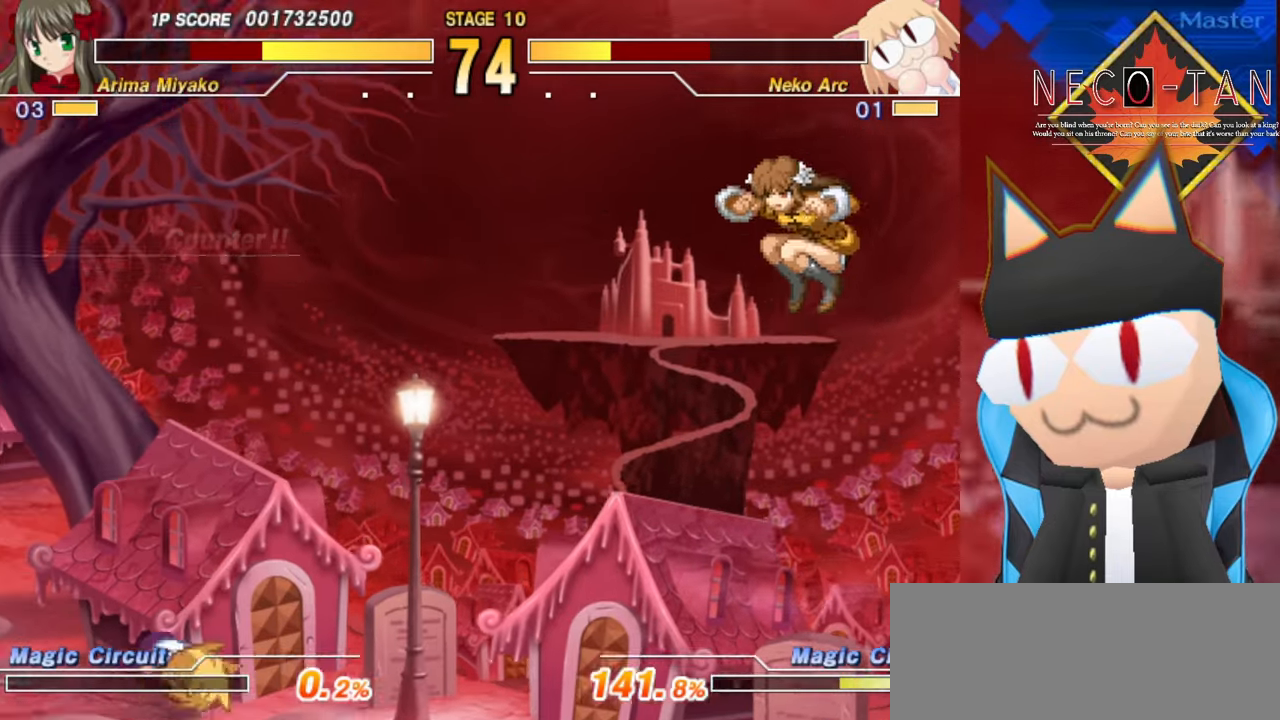
{"buttons": [], "left_stick": "center", "events": [[266, "left_stick", "down-right"], [433, "left_stick", "center"]]}
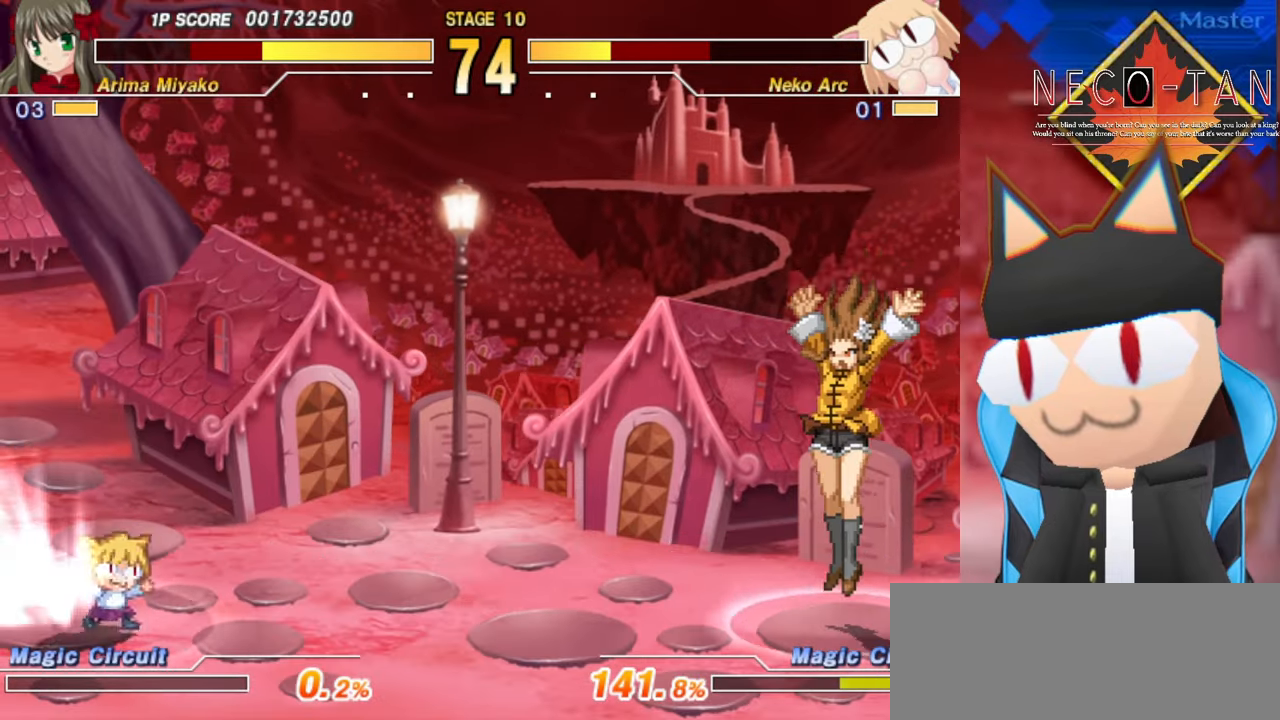
{"buttons": [], "left_stick": "center", "events": [[50, "left_stick", "down-right"], [200, "left_stick", "center"], [366, "left_stick", "up"], [450, "left_stick", "center"]]}
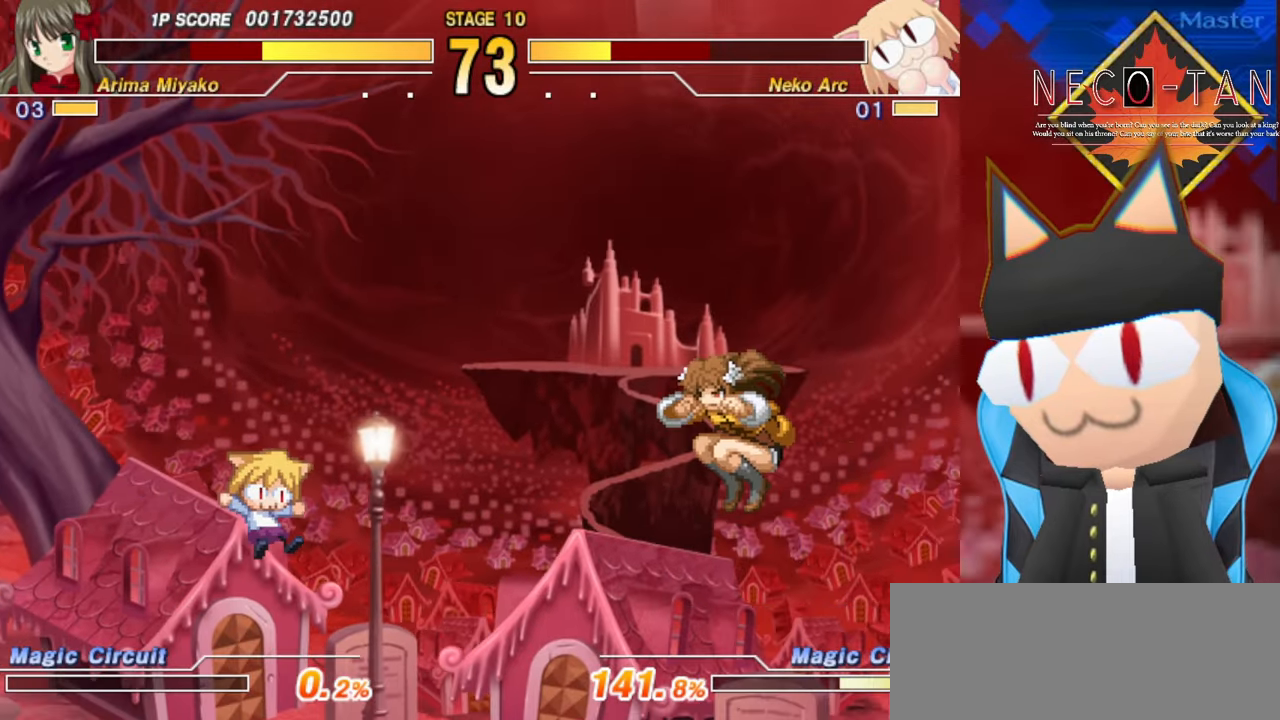
{"buttons": [], "left_stick": "up", "events": [[33, "left_stick", "up"], [83, "left_stick", "center"], [133, "R2", "down"], [133, "left_stick", "up"], [183, "R2", "up"], [216, "left_stick", "center"], [283, "R2", "down"], [333, "R2", "up"], [383, "left_stick", "up"], [416, "R2", "down"], [433, "left_stick", "center"], [466, "R2", "up"], [483, "left_stick", "up"]]}
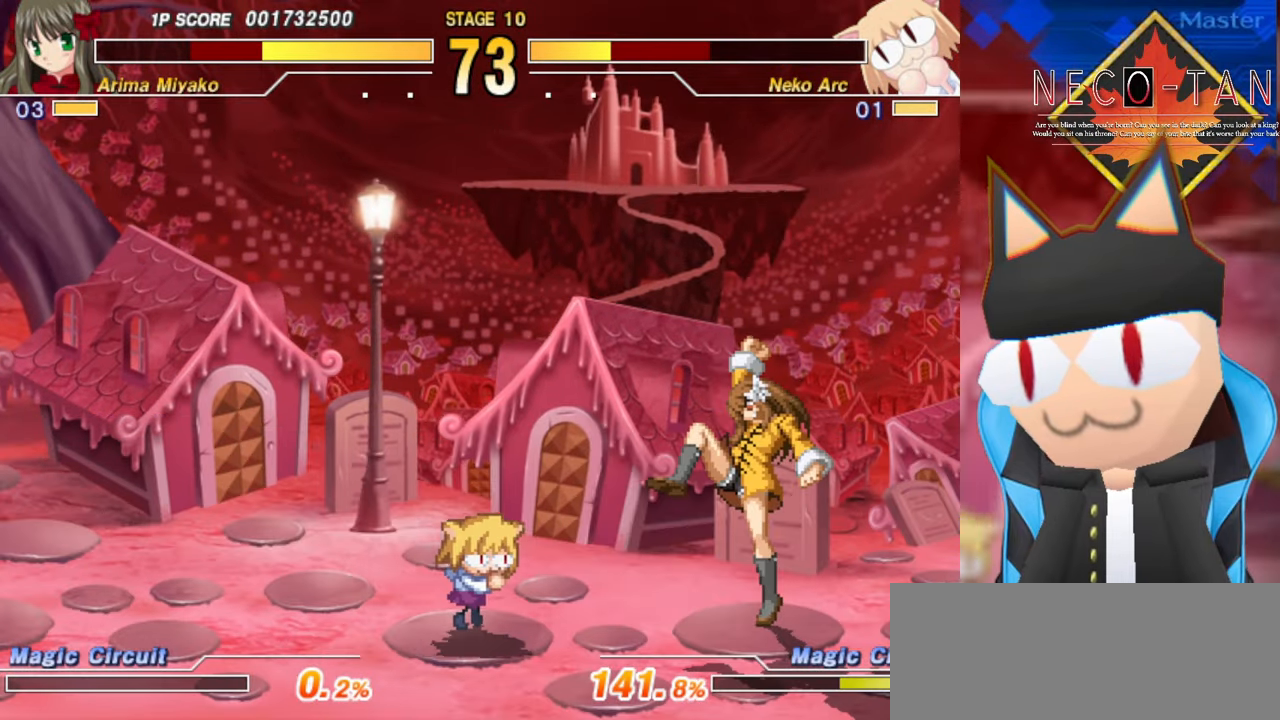
{"buttons": [], "left_stick": "down-right", "events": [[33, "left_stick", "center"], [50, "R2", "down"], [100, "left_stick", "up"], [150, "R2", "up"], [166, "left_stick", "center"], [300, "left_stick", "down-right"], [400, "L2", "down"], [466, "L2", "up"]]}
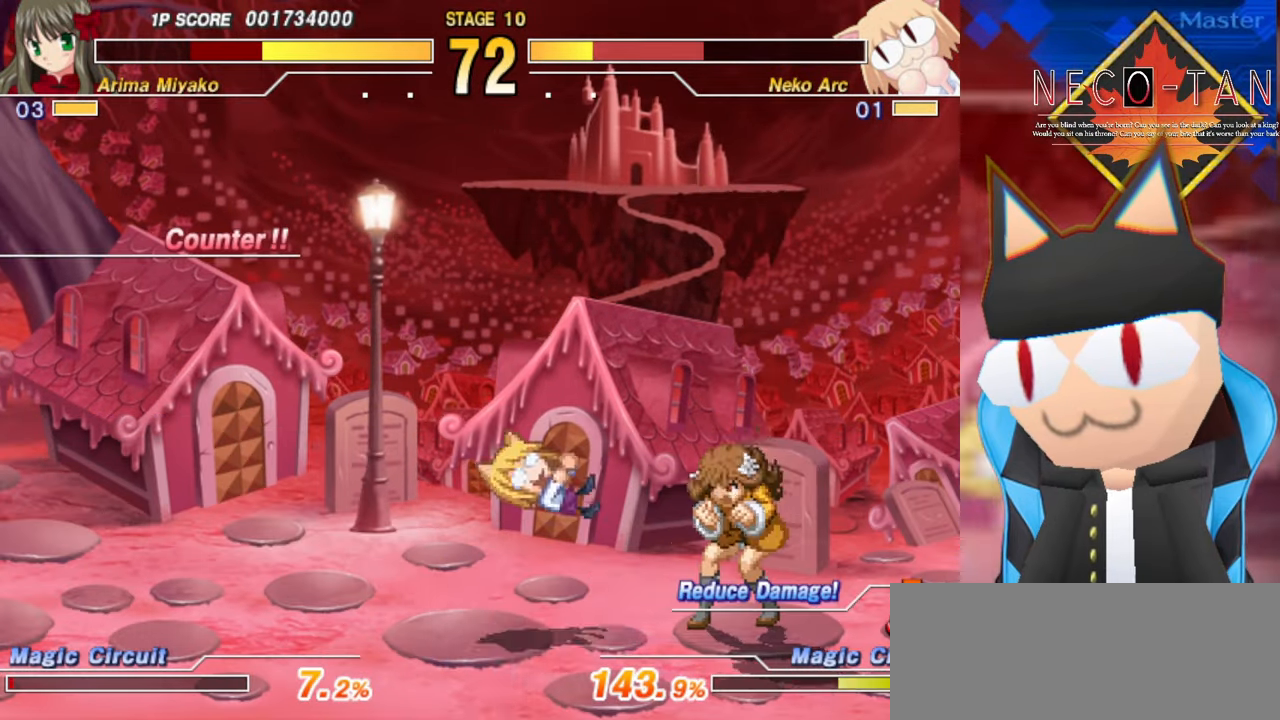
{"buttons": [], "left_stick": "center", "events": [[50, "L2", "down"], [133, "L2", "up"], [183, "L2", "down"], [283, "L2", "up"], [283, "left_stick", "center"], [350, "L2", "down"], [450, "L2", "up"]]}
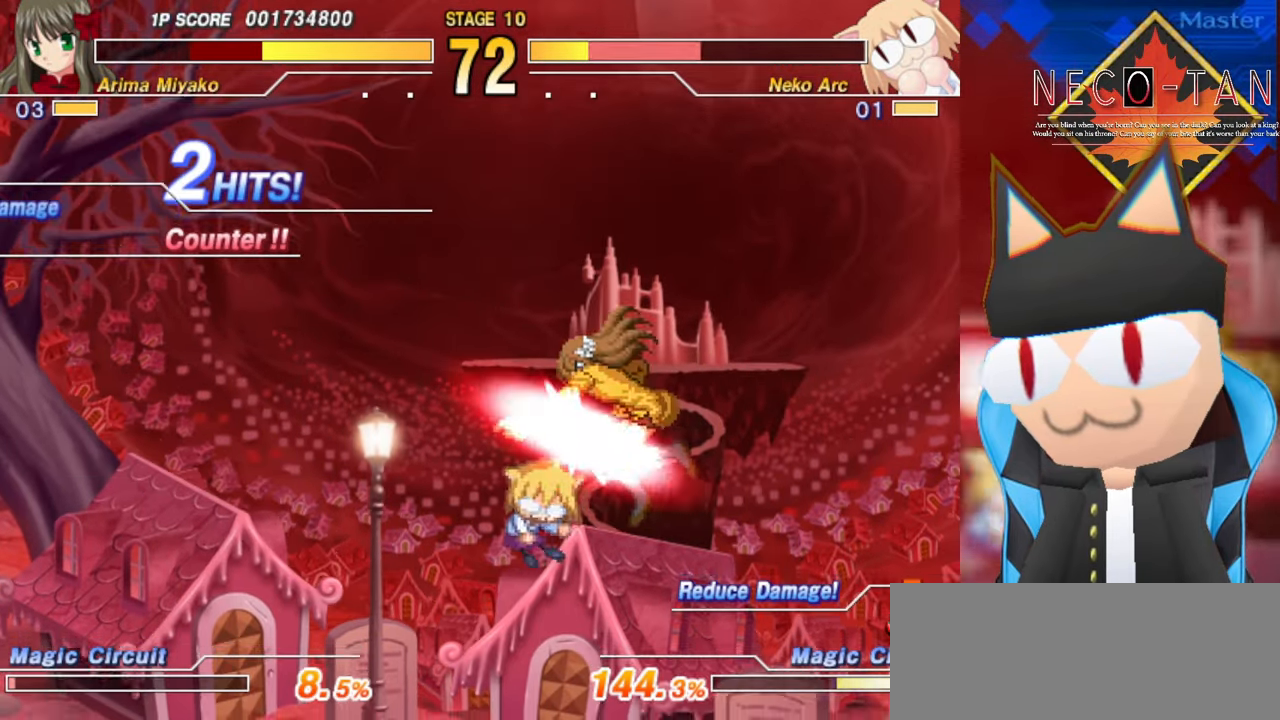
{"buttons": ["L2"], "left_stick": "down-right", "events": [[16, "L2", "down"], [33, "CIRCLE", "down"], [50, "CIRCLE", "up"], [183, "L2", "up"], [250, "L2", "down"], [300, "left_stick", "down-right"], [333, "L2", "up"], [383, "L2", "down"], [466, "L2", "up"], [500, "L2", "down"]]}